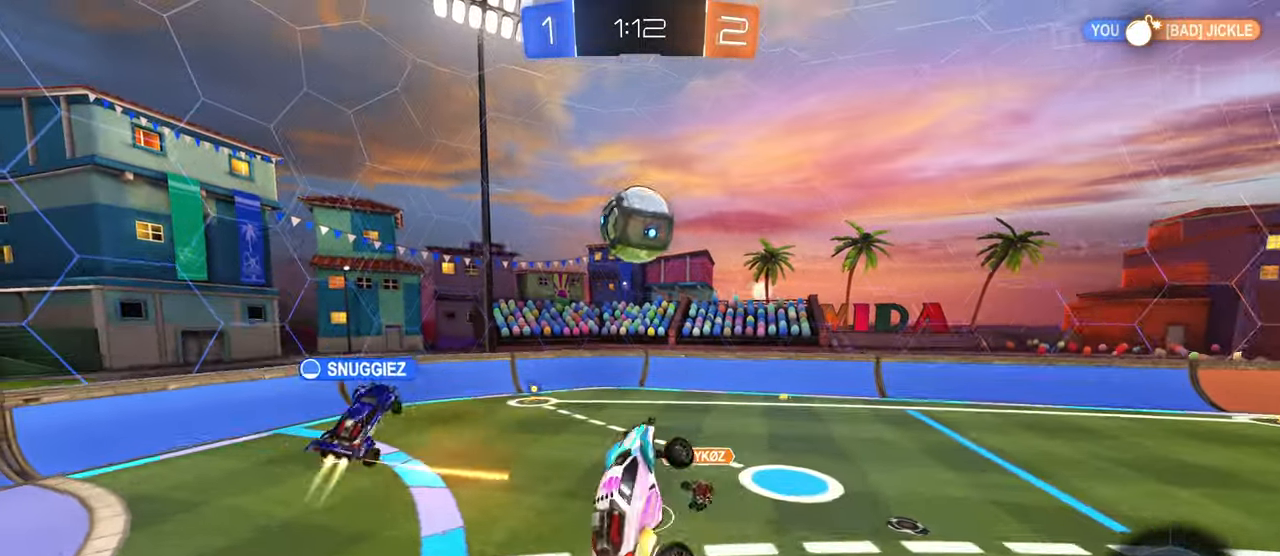
Gameplay with a controller (PlayStation layout); each line is a JSON object with the inputs held at the frame after it. "events" lists button and stick changes between this image and that frame as [ms after this image, input, new state], when the widget could be followed in between. Not read: L3.
{"buttons": ["R2"], "left_stick": "up-right", "right_stick": "center", "events": [[117, "left_stick", "down-right"], [450, "R1", "up"], [450, "left_stick", "up-right"], [500, "L1", "up"]]}
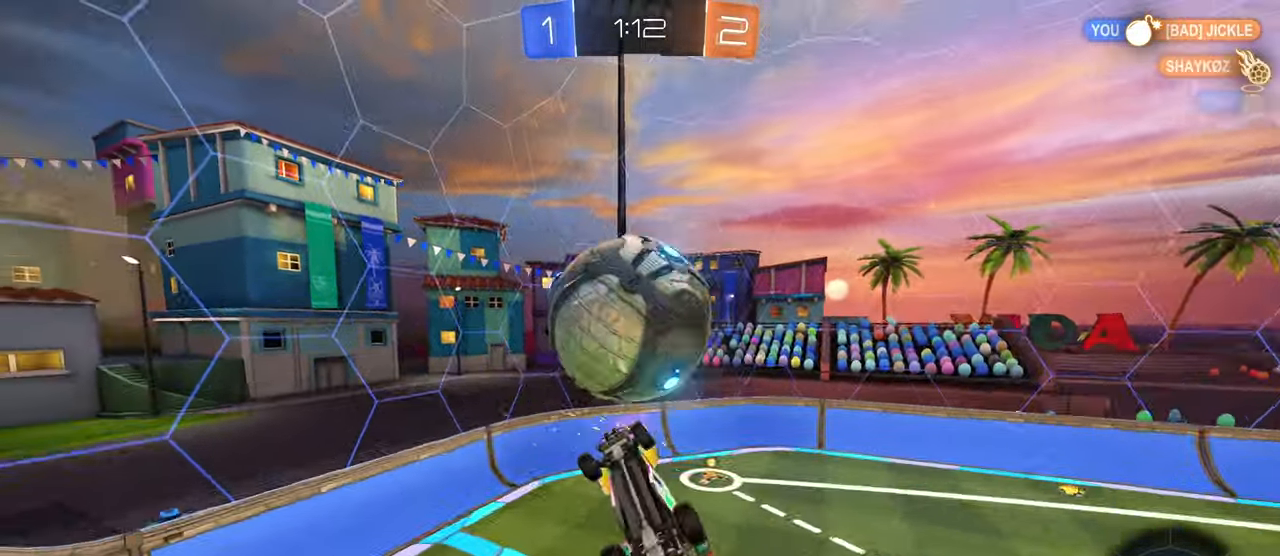
{"buttons": ["R2"], "left_stick": "center", "right_stick": "center", "events": [[50, "left_stick", "center"], [117, "left_stick", "down"], [350, "SQUARE", "down"], [367, "left_stick", "right"], [450, "SQUARE", "up"], [467, "left_stick", "center"]]}
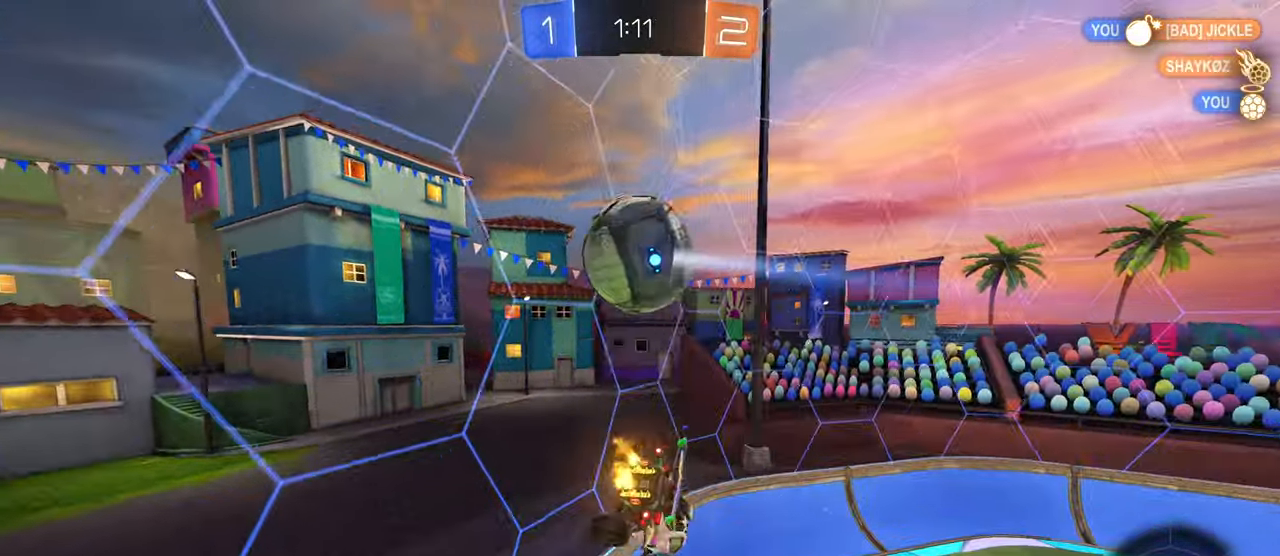
{"buttons": ["CROSS", "R1", "R2"], "left_stick": "down", "right_stick": "center", "events": [[50, "left_stick", "left"], [283, "R1", "down"], [333, "left_stick", "down"], [367, "CROSS", "down"]]}
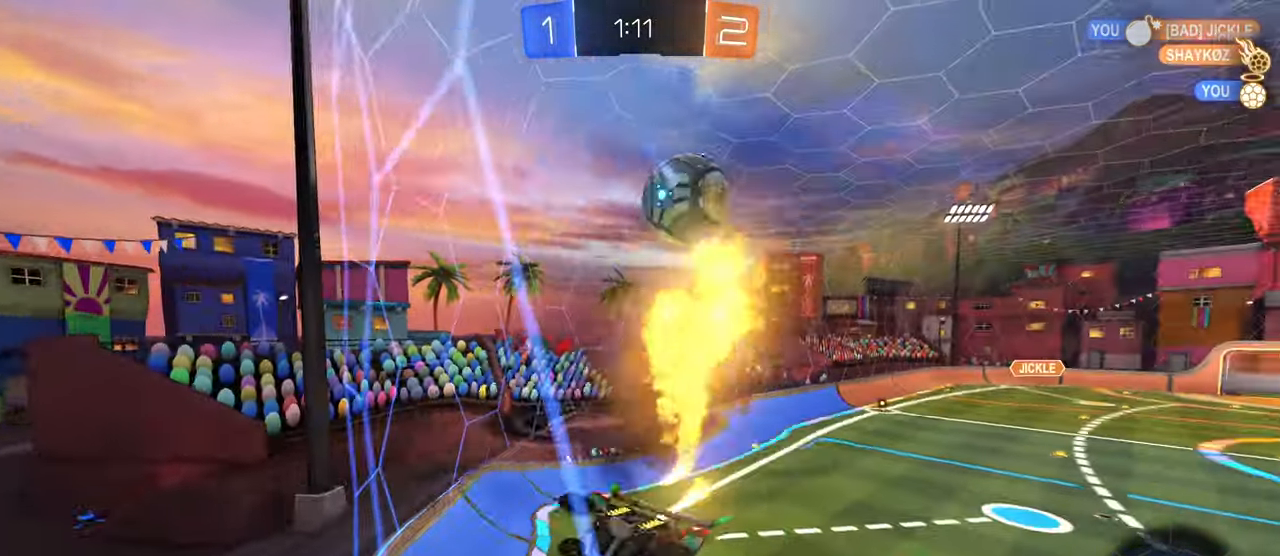
{"buttons": ["R1", "R2"], "left_stick": "up", "right_stick": "center", "events": [[67, "left_stick", "down-left"], [167, "CROSS", "up"], [167, "left_stick", "left"], [200, "SQUARE", "down"], [317, "left_stick", "down-left"], [367, "SQUARE", "up"], [500, "left_stick", "up"]]}
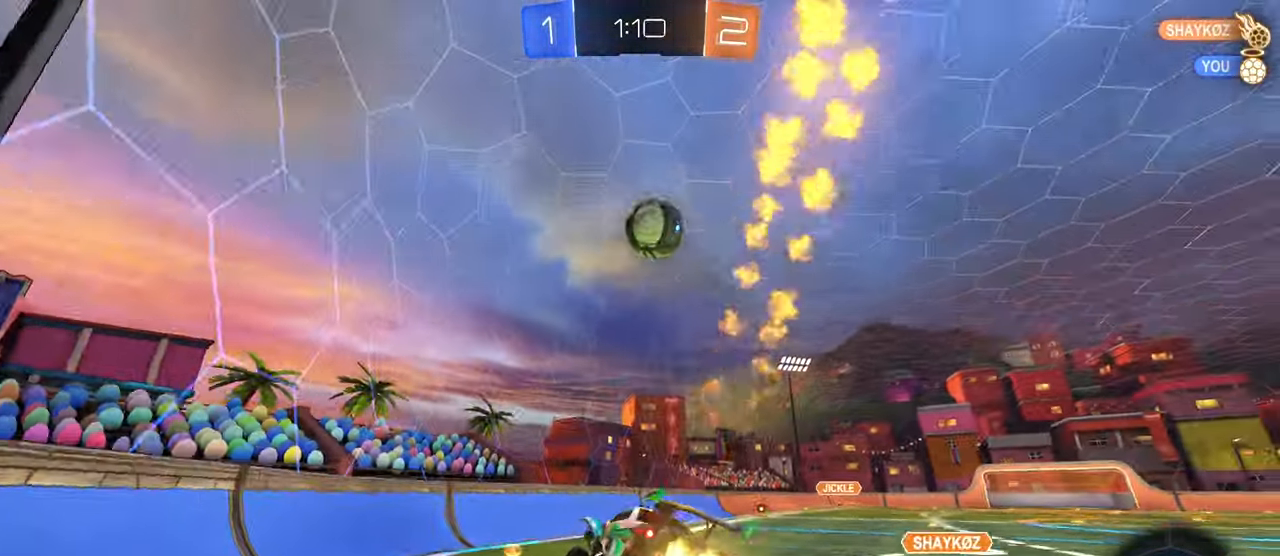
{"buttons": ["R1", "R2"], "left_stick": "right", "right_stick": "center", "events": [[67, "CROSS", "down"], [83, "left_stick", "up-right"], [150, "CROSS", "up"], [250, "left_stick", "center"], [383, "left_stick", "right"]]}
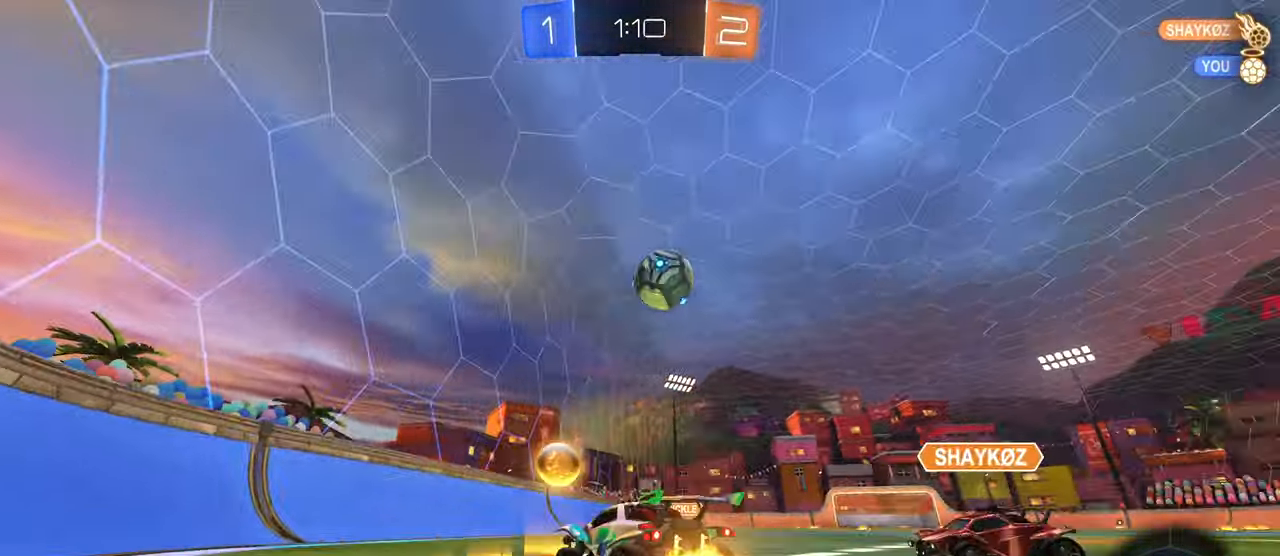
{"buttons": ["R2"], "left_stick": "center", "right_stick": "center", "events": [[83, "left_stick", "center"], [433, "R1", "up"]]}
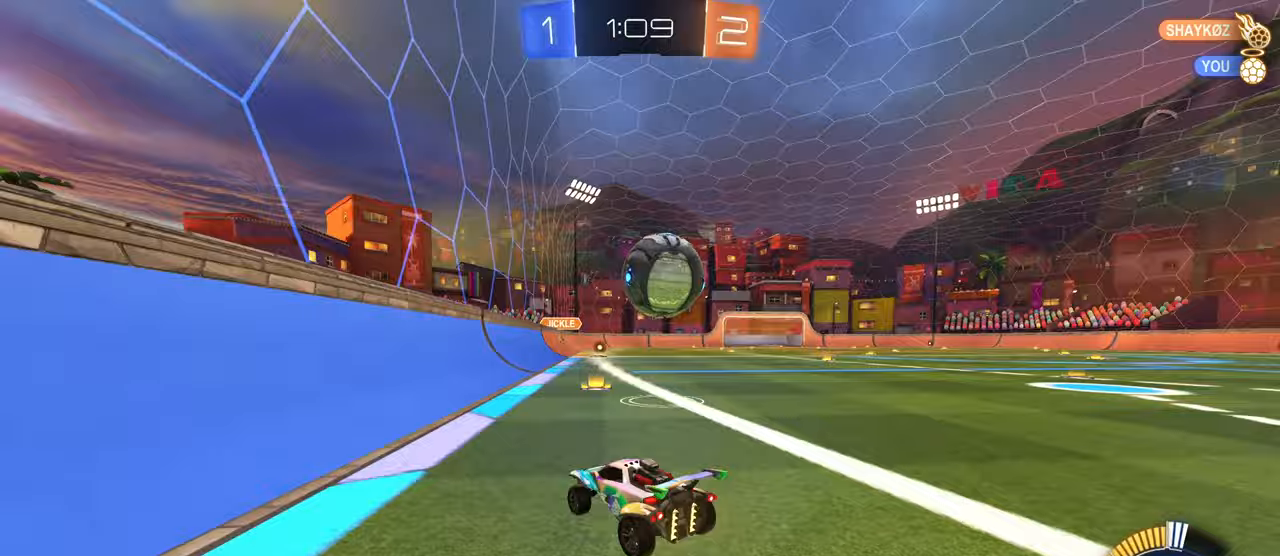
{"buttons": ["R2"], "left_stick": "center", "right_stick": "center", "events": [[33, "left_stick", "left"], [200, "left_stick", "center"], [250, "R2", "up"], [250, "left_stick", "right"], [267, "L2", "down"], [400, "R2", "down"], [450, "left_stick", "center"], [467, "L2", "up"]]}
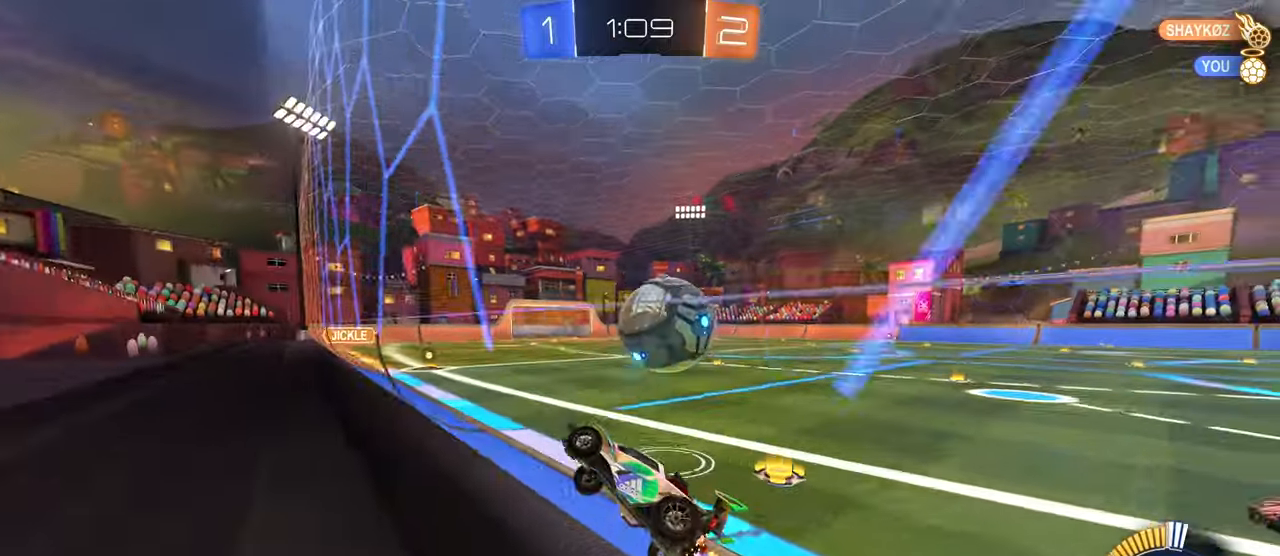
{"buttons": ["CROSS", "L1", "R1", "R2"], "left_stick": "down-right", "right_stick": "center", "events": [[83, "left_stick", "right"], [283, "left_stick", "center"], [300, "CROSS", "down"], [350, "left_stick", "down"], [417, "left_stick", "down-right"], [450, "R1", "down"], [467, "L1", "down"]]}
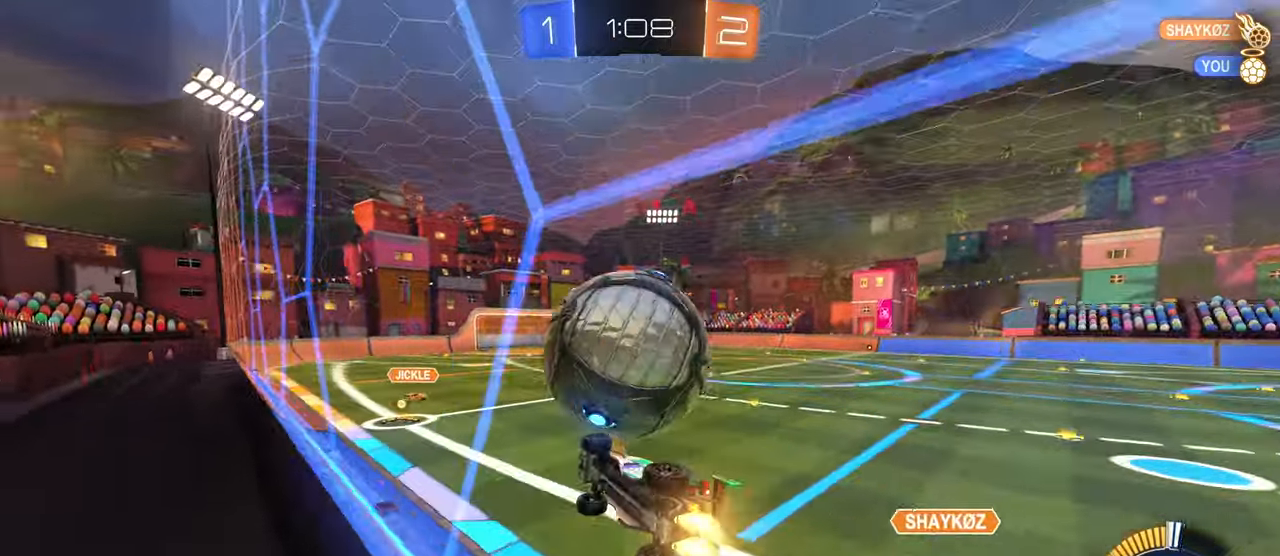
{"buttons": ["R1", "R2"], "left_stick": "up-right", "right_stick": "center", "events": [[17, "CROSS", "up"], [17, "left_stick", "center"], [67, "left_stick", "left"], [300, "L1", "up"], [333, "TRIANGLE", "down"], [417, "TRIANGLE", "up"], [417, "left_stick", "up-right"]]}
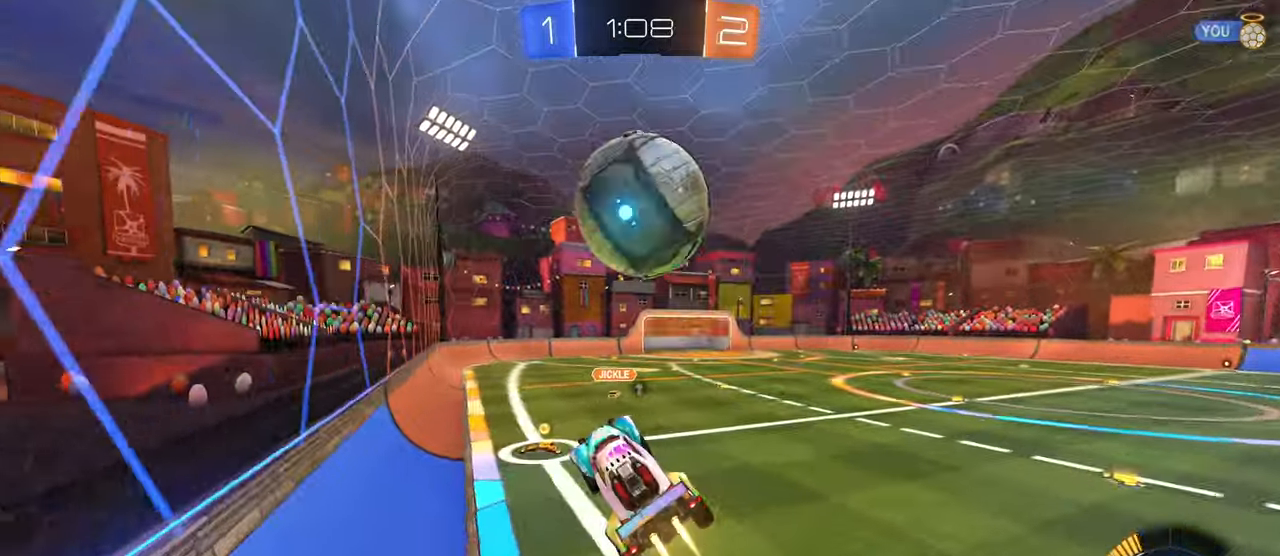
{"buttons": ["R2"], "left_stick": "center", "right_stick": "center", "events": [[83, "R1", "up"], [133, "SQUARE", "down"], [133, "left_stick", "down-right"], [267, "SQUARE", "up"], [283, "left_stick", "center"]]}
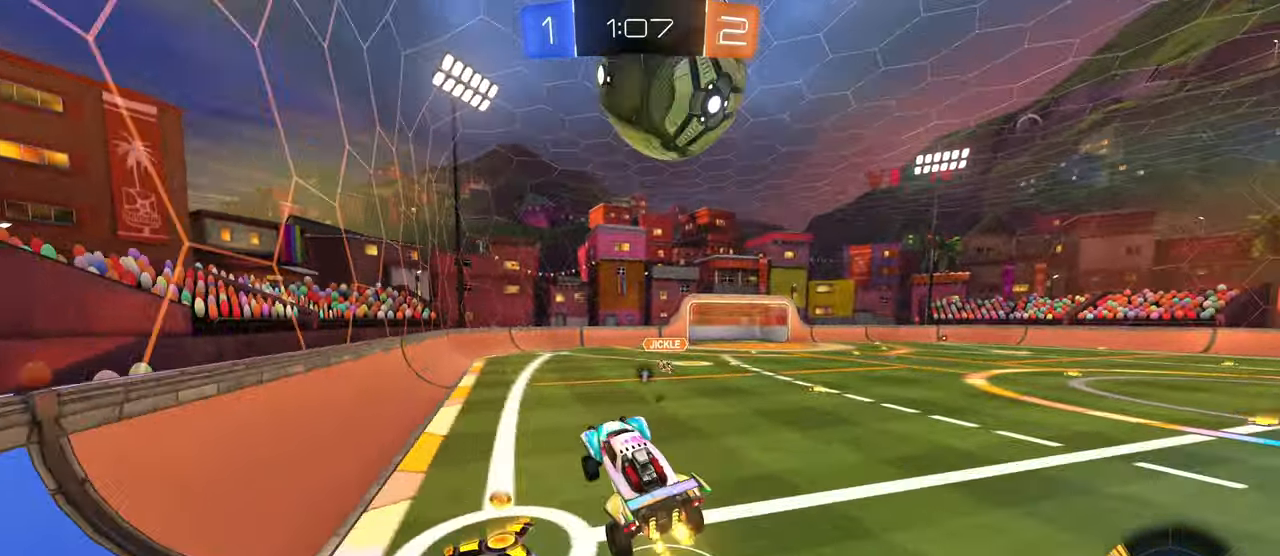
{"buttons": ["R1", "R2"], "left_stick": "up-right", "right_stick": "center", "events": [[83, "left_stick", "right"], [233, "left_stick", "center"], [383, "R1", "down"], [417, "left_stick", "up-right"]]}
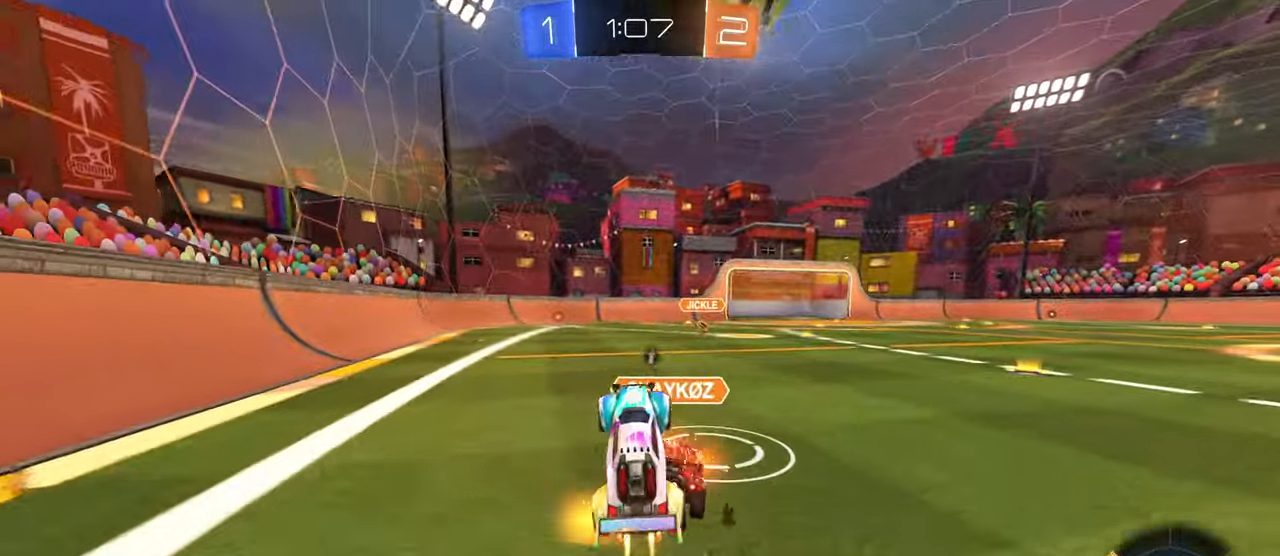
{"buttons": ["R1", "R2"], "left_stick": "down-left", "right_stick": "center", "events": [[67, "left_stick", "center"], [183, "R1", "up"], [250, "R2", "up"], [400, "left_stick", "down-left"], [450, "R2", "down"], [483, "R1", "down"]]}
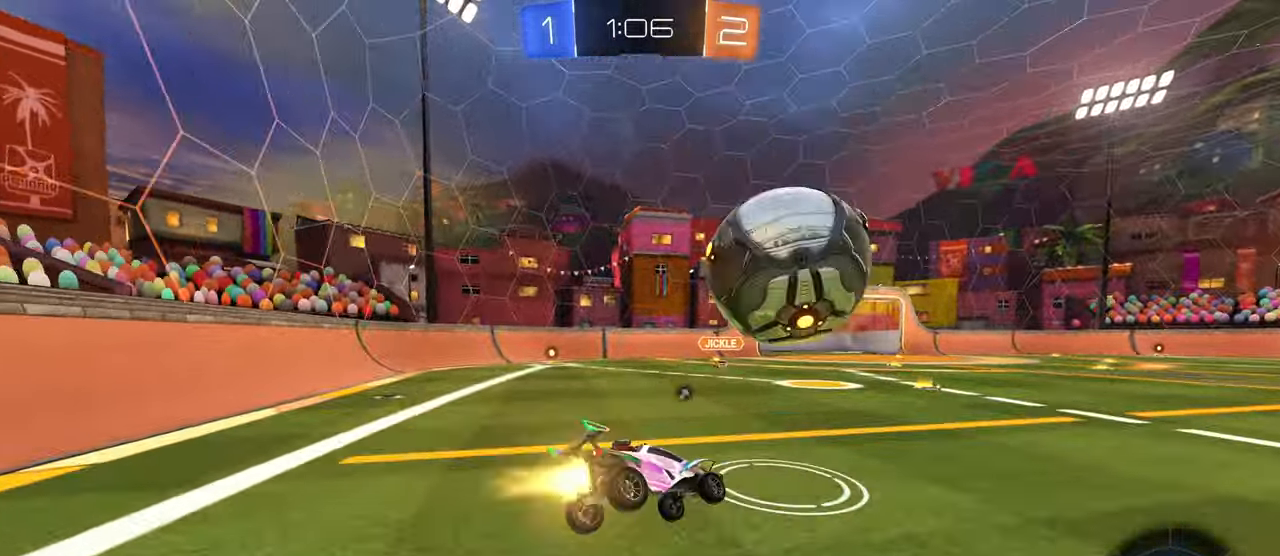
{"buttons": ["CROSS", "R1", "R2"], "left_stick": "down-left", "right_stick": "center", "events": [[17, "SQUARE", "down"], [67, "R1", "up"], [83, "left_stick", "down-right"], [267, "left_stick", "center"], [333, "SQUARE", "up"], [350, "left_stick", "down"], [383, "CROSS", "down"], [433, "R1", "down"], [467, "left_stick", "down-left"]]}
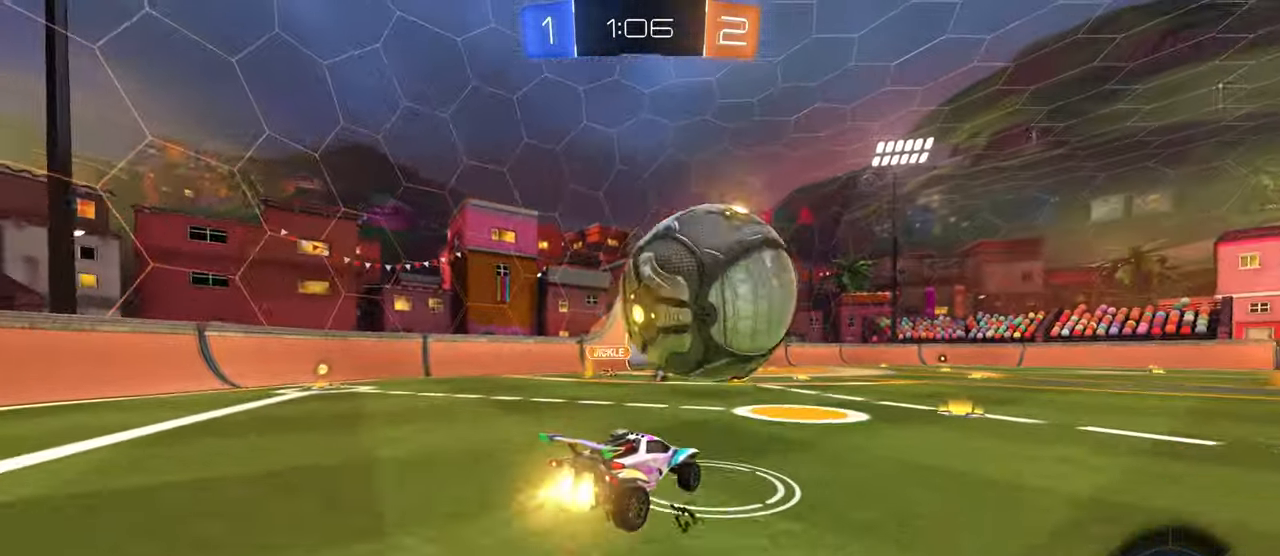
{"buttons": ["L1", "R1"], "left_stick": "down", "right_stick": "center", "events": [[100, "R1", "up"], [133, "CROSS", "up"], [133, "left_stick", "down-right"], [167, "R2", "up"], [283, "L1", "down"], [317, "R1", "down"], [417, "left_stick", "down"]]}
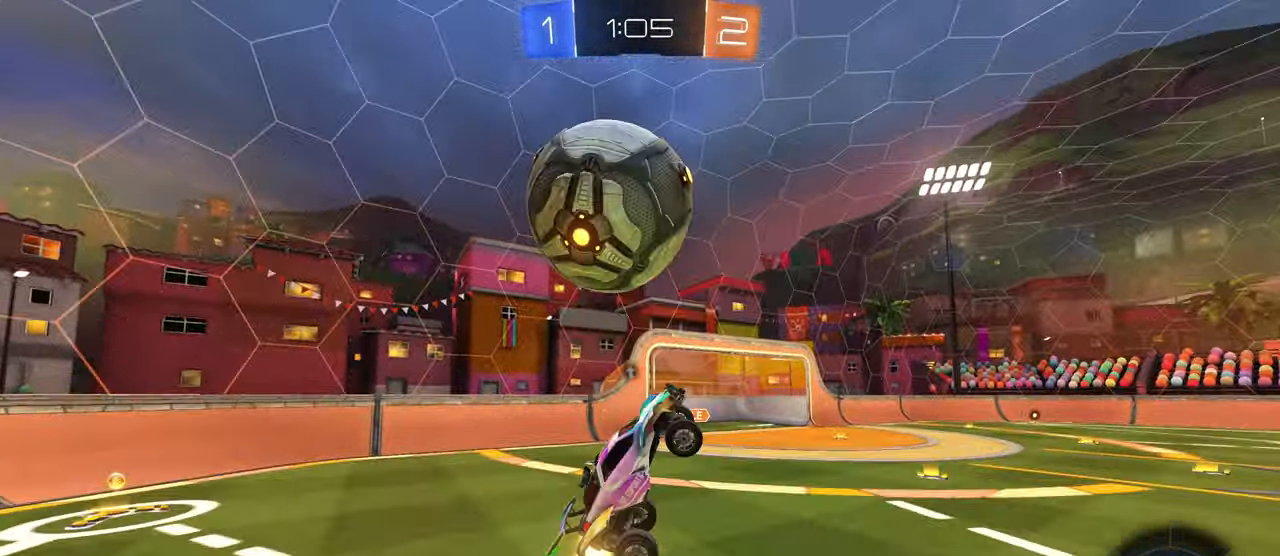
{"buttons": ["L1", "R1"], "left_stick": "up", "right_stick": "center", "events": [[167, "left_stick", "right"], [300, "left_stick", "up-right"], [467, "left_stick", "up"]]}
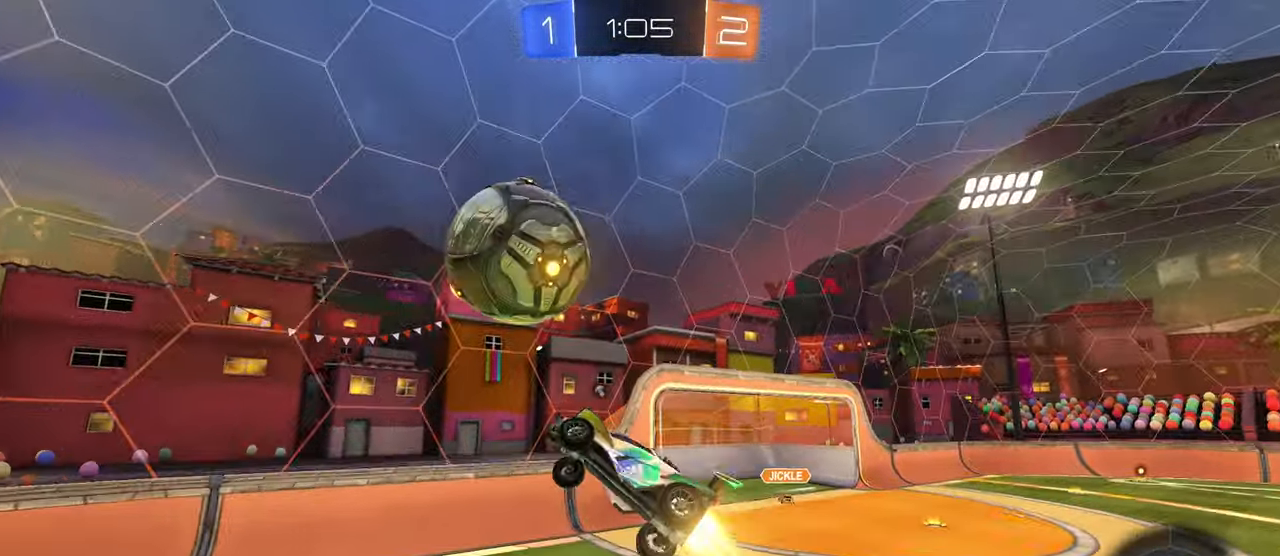
{"buttons": ["SQUARE", "R2"], "left_stick": "up-right", "right_stick": "center", "events": [[33, "left_stick", "up-left"], [150, "L1", "up"], [183, "left_stick", "up-right"], [267, "R2", "down"], [317, "R1", "up"], [433, "SQUARE", "down"]]}
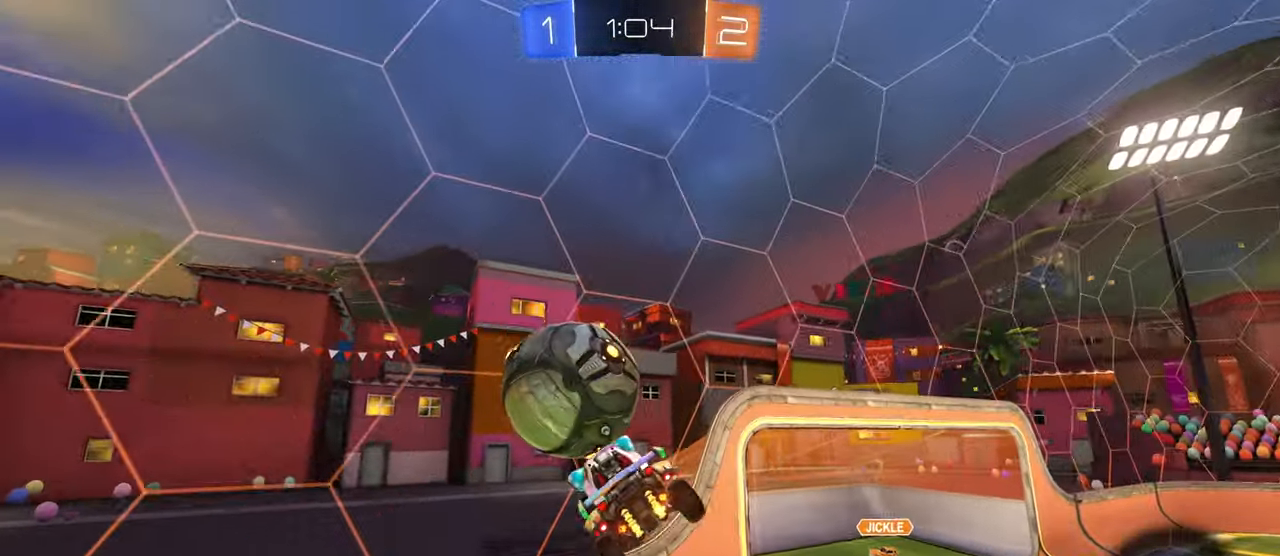
{"buttons": ["R2"], "left_stick": "up-right", "right_stick": "center", "events": [[300, "SQUARE", "up"]]}
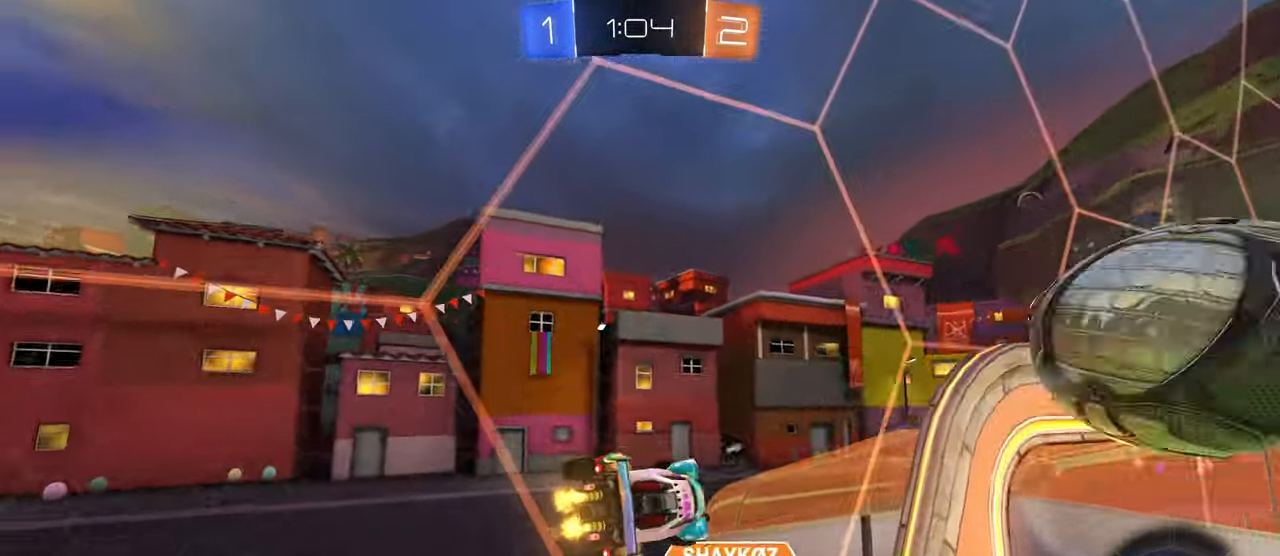
{"buttons": ["CROSS", "R2"], "left_stick": "down-left", "right_stick": "center", "events": [[33, "TRIANGLE", "down"], [150, "TRIANGLE", "up"], [417, "CROSS", "down"], [450, "left_stick", "down-left"]]}
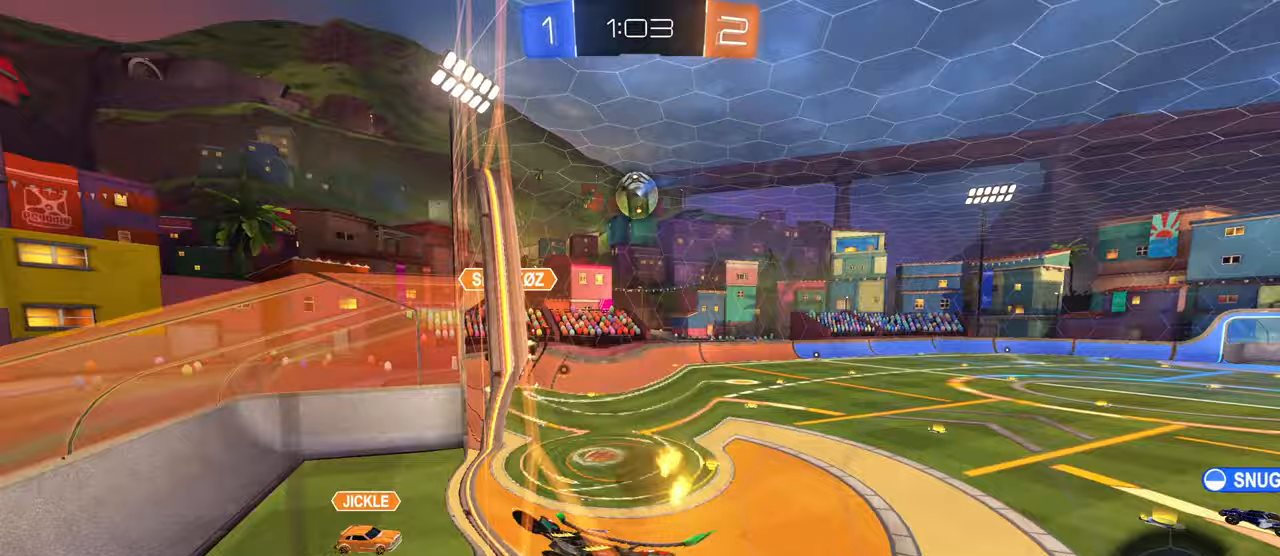
{"buttons": ["CROSS", "R1", "R2"], "left_stick": "up-right", "right_stick": "center", "events": [[100, "SQUARE", "down"], [117, "CROSS", "up"], [267, "SQUARE", "up"], [450, "R1", "down"], [467, "left_stick", "up-right"], [483, "CROSS", "down"]]}
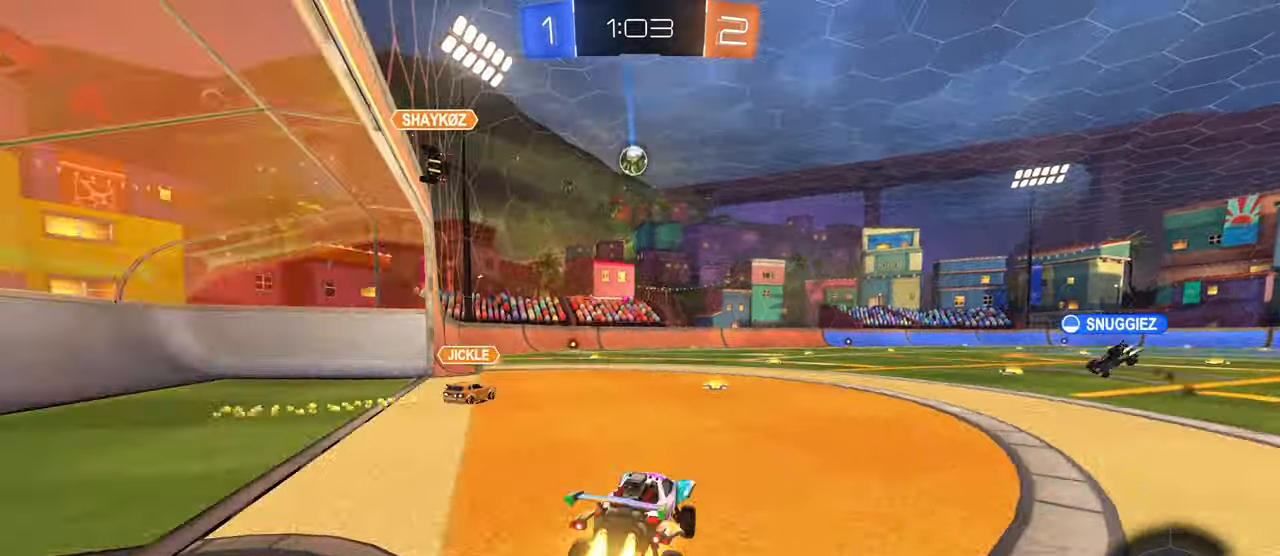
{"buttons": ["R1", "R2"], "left_stick": "right", "right_stick": "center", "events": [[117, "CROSS", "up"], [150, "left_stick", "center"], [333, "left_stick", "left"], [383, "left_stick", "center"], [450, "left_stick", "right"]]}
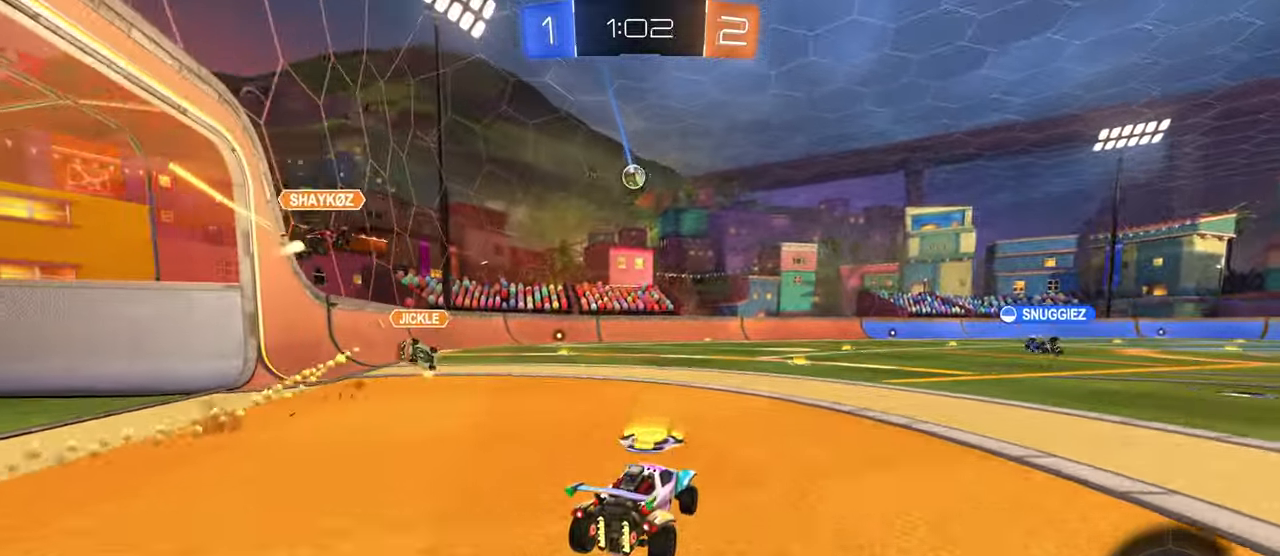
{"buttons": ["R1", "R2"], "left_stick": "left", "right_stick": "center", "events": [[133, "left_stick", "center"], [367, "left_stick", "left"]]}
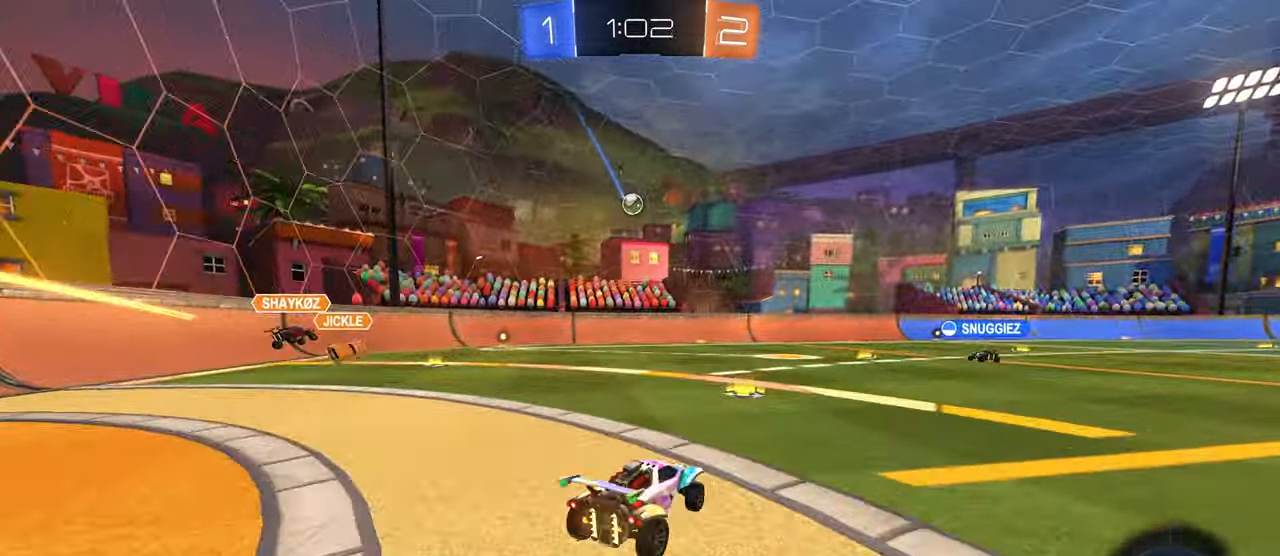
{"buttons": ["R1", "R2"], "left_stick": "right", "right_stick": "center", "events": [[17, "left_stick", "center"], [133, "left_stick", "right"]]}
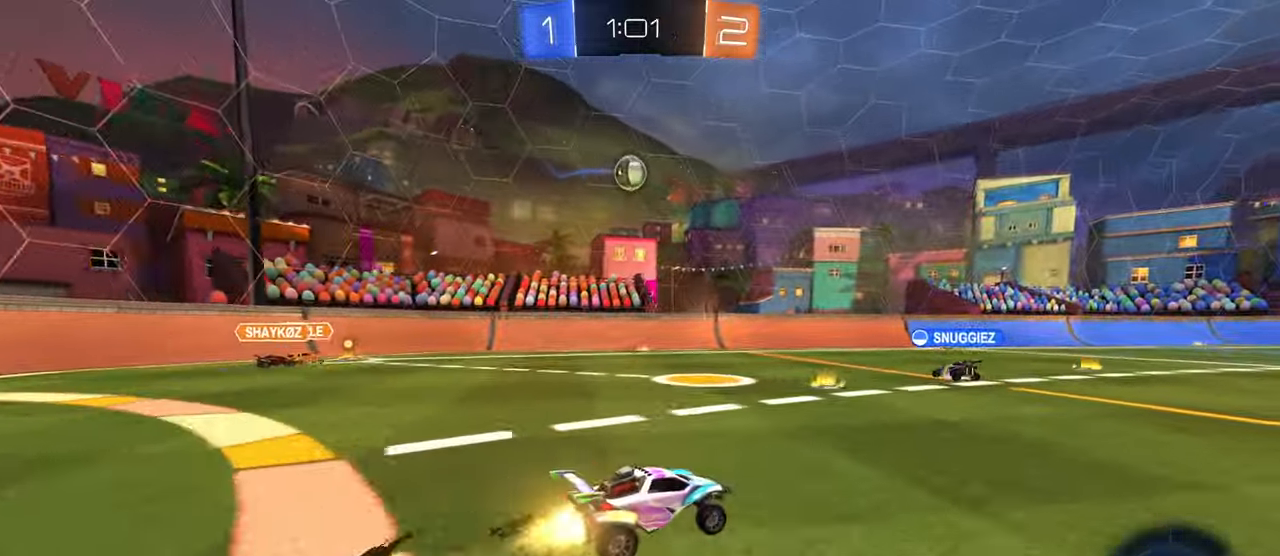
{"buttons": ["R2"], "left_stick": "right", "right_stick": "center", "events": [[367, "R1", "up"]]}
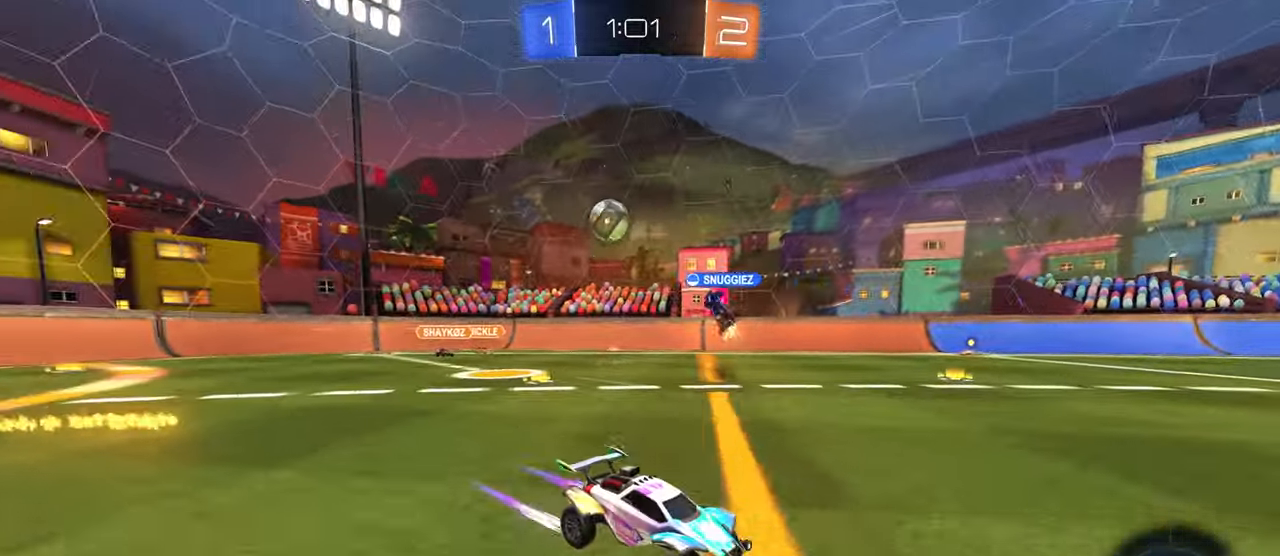
{"buttons": ["R2"], "left_stick": "center", "right_stick": "center", "events": [[50, "left_stick", "center"]]}
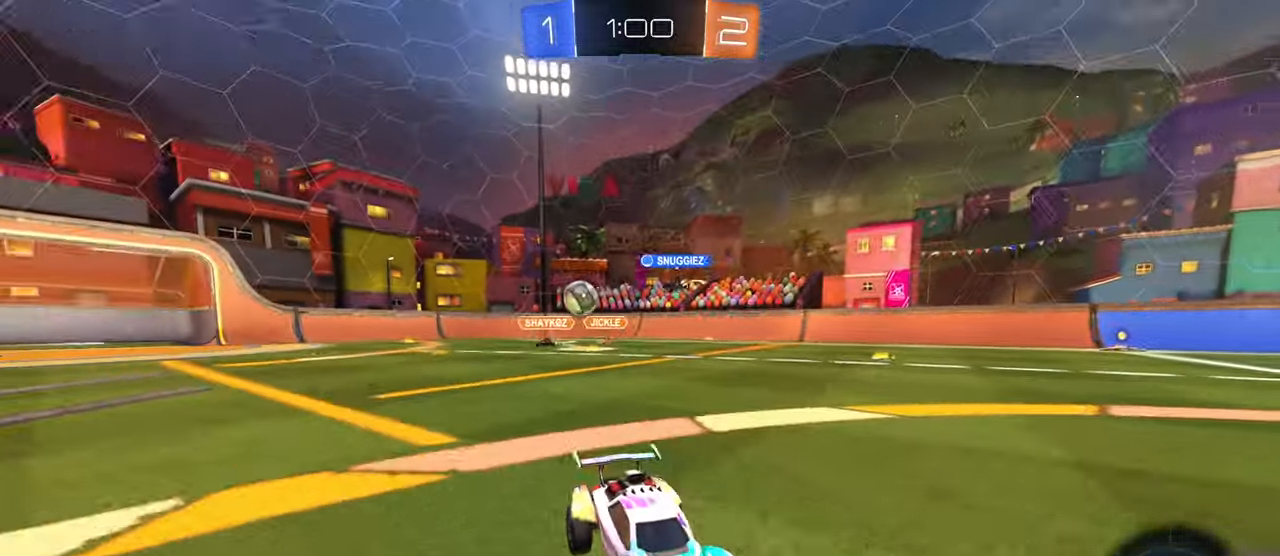
{"buttons": ["R1", "R2"], "left_stick": "left", "right_stick": "center", "events": [[167, "left_stick", "right"], [333, "R1", "down"], [333, "left_stick", "center"], [433, "left_stick", "left"]]}
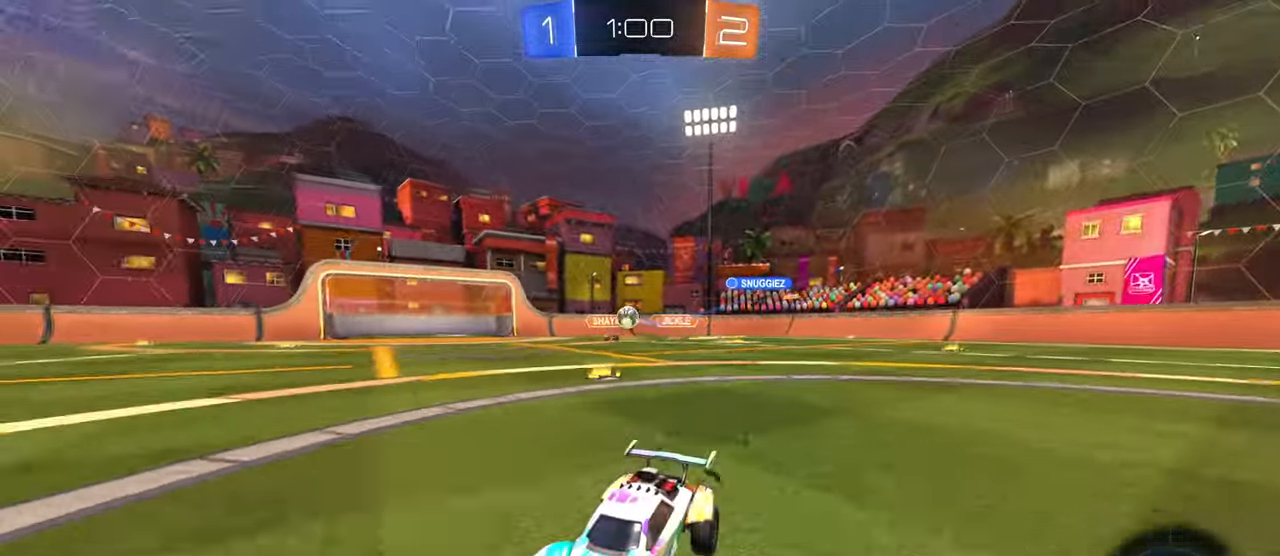
{"buttons": ["R1", "R2"], "left_stick": "right", "right_stick": "center", "events": [[17, "left_stick", "center"], [117, "left_stick", "right"]]}
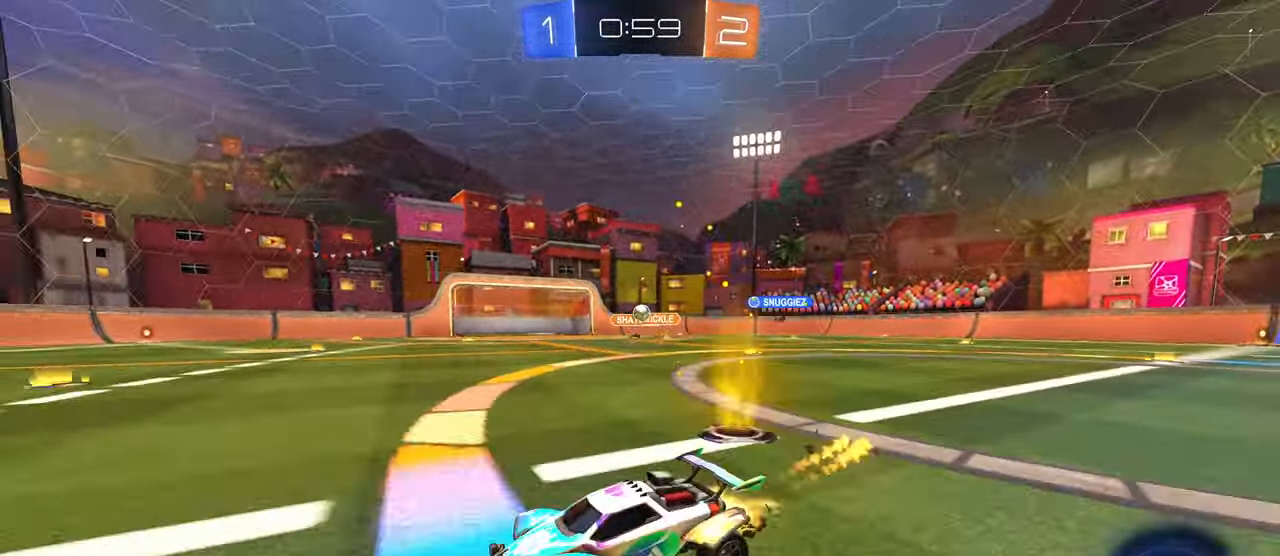
{"buttons": ["R2"], "left_stick": "left", "right_stick": "center", "events": [[183, "left_stick", "center"], [250, "left_stick", "left"], [483, "R1", "up"]]}
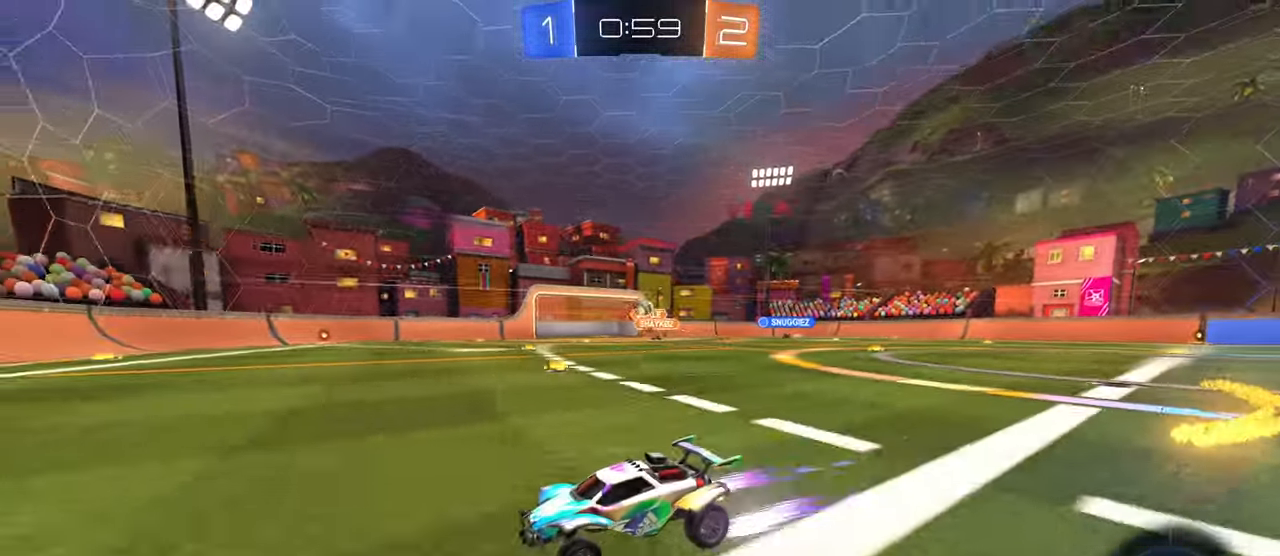
{"buttons": ["R2"], "left_stick": "right", "right_stick": "center", "events": [[233, "SQUARE", "down"], [250, "left_stick", "right"], [383, "SQUARE", "up"]]}
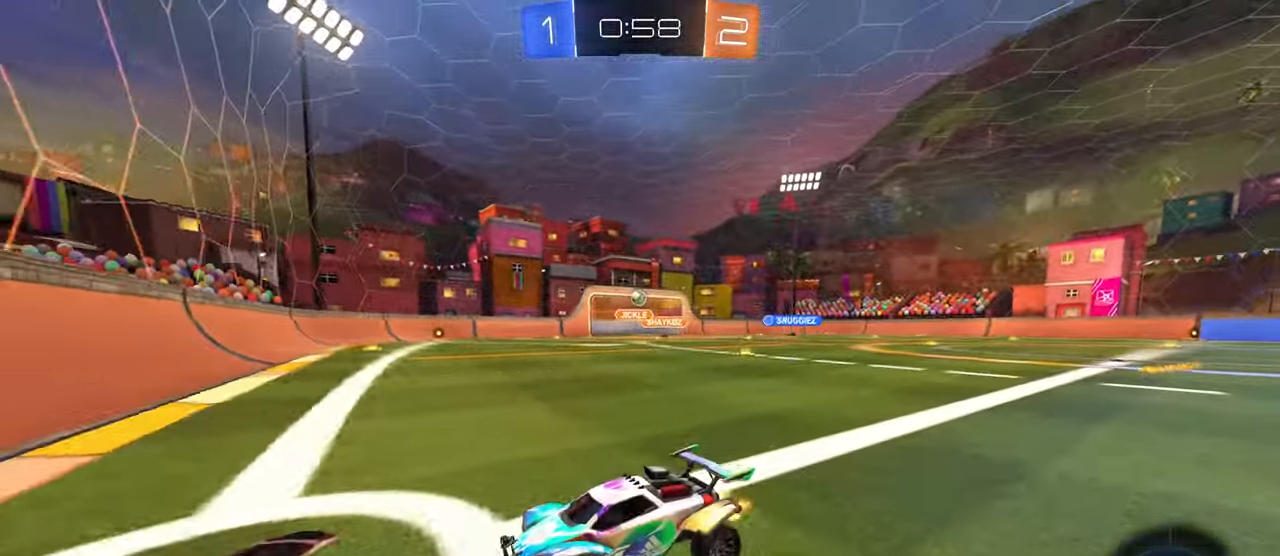
{"buttons": ["R2"], "left_stick": "center", "right_stick": "center", "events": [[400, "left_stick", "center"]]}
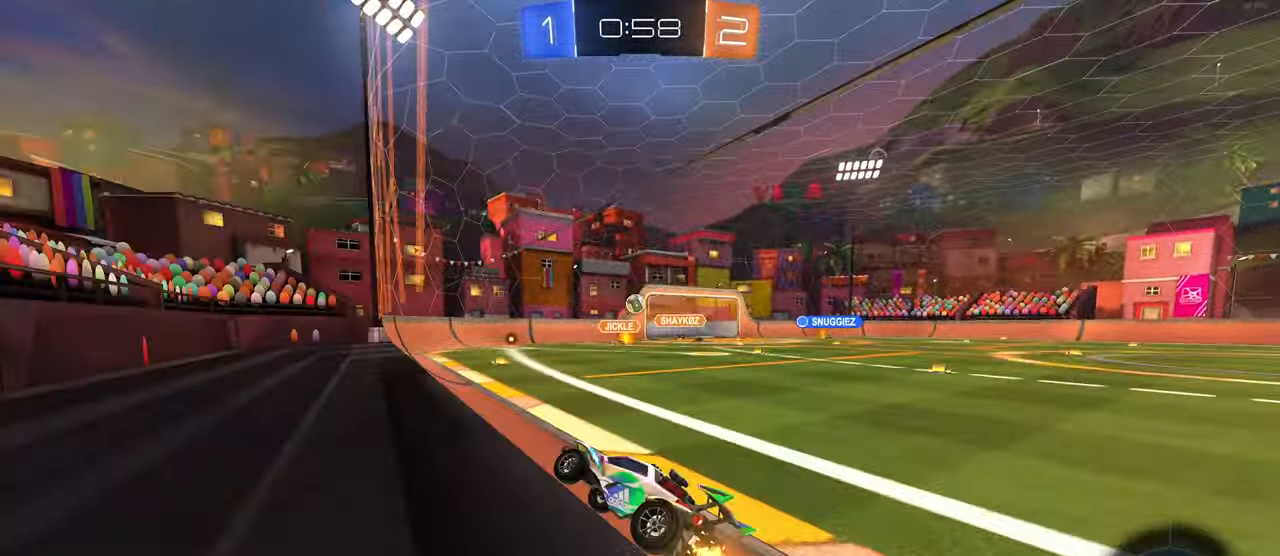
{"buttons": ["R2"], "left_stick": "left", "right_stick": "center", "events": [[183, "left_stick", "left"], [250, "SQUARE", "down"], [483, "SQUARE", "up"]]}